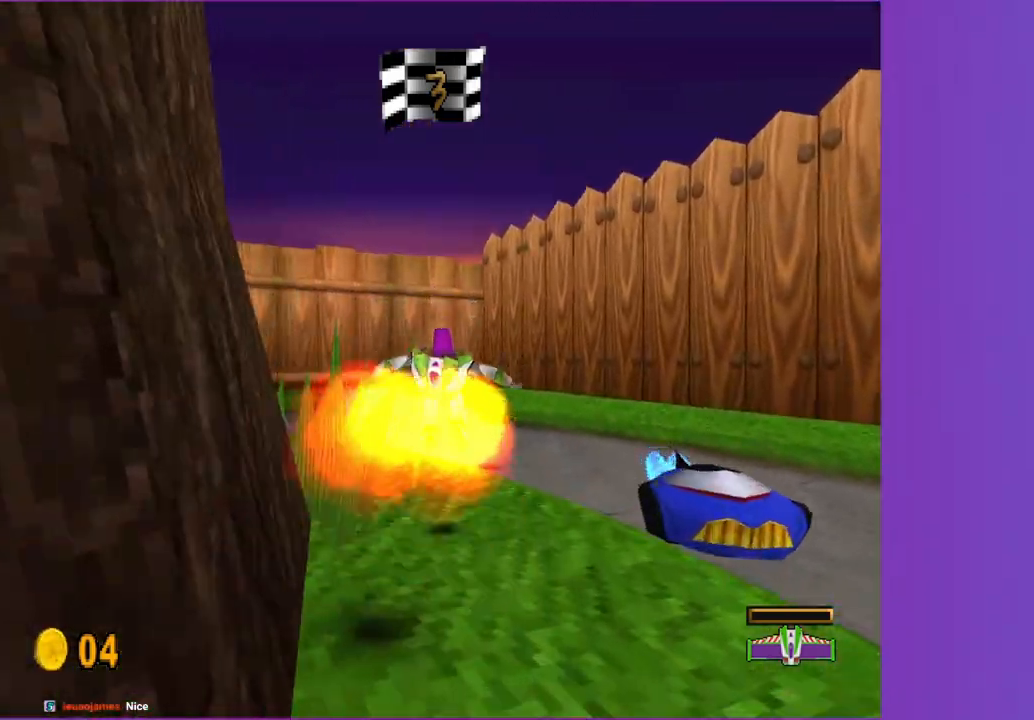
Gameplay with a controller (Xbox layout); each line is a JSON object with the inputs held at the frame after it (dt_ms = milliseconds from this image to that frame). "button_events" lists button changes between this image and that frame as [ms after this image, input, new state], when the widget could be followed in between (sticks are given only as held states). Not read: L3 R3.
{"dt_ms": 500, "buttons": [], "left_stick": "up-left", "right_stick": "center", "button_events": [[217, "A", "down"], [283, "A", "up"]]}
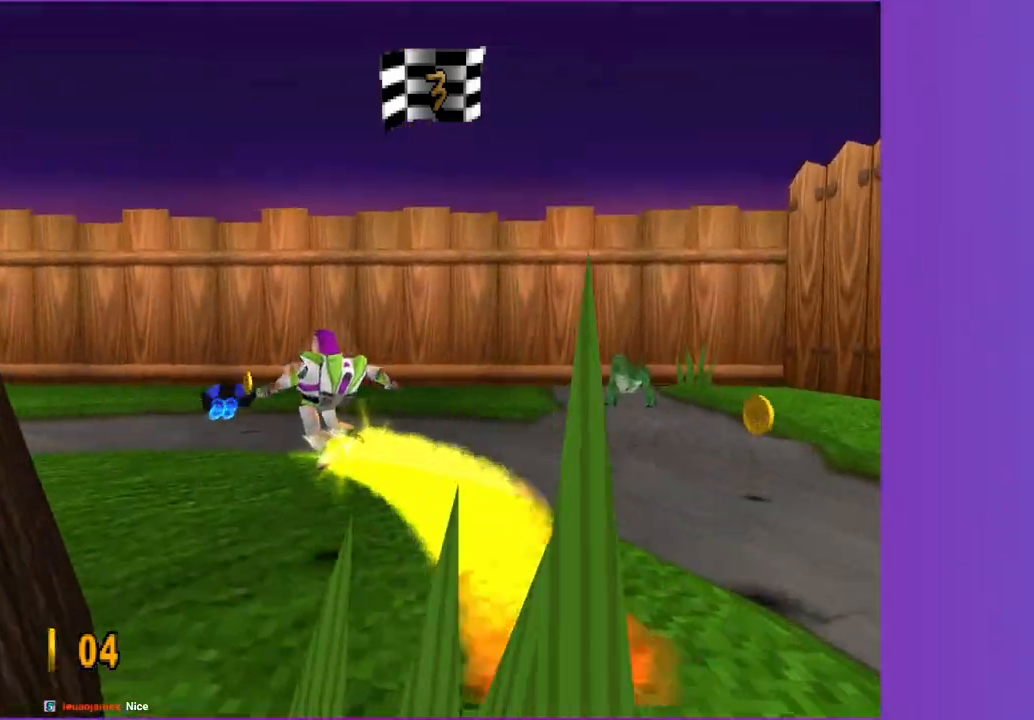
{"dt_ms": 500, "buttons": [], "left_stick": "up-left", "right_stick": "center", "button_events": [[333, "A", "down"], [400, "A", "up"]]}
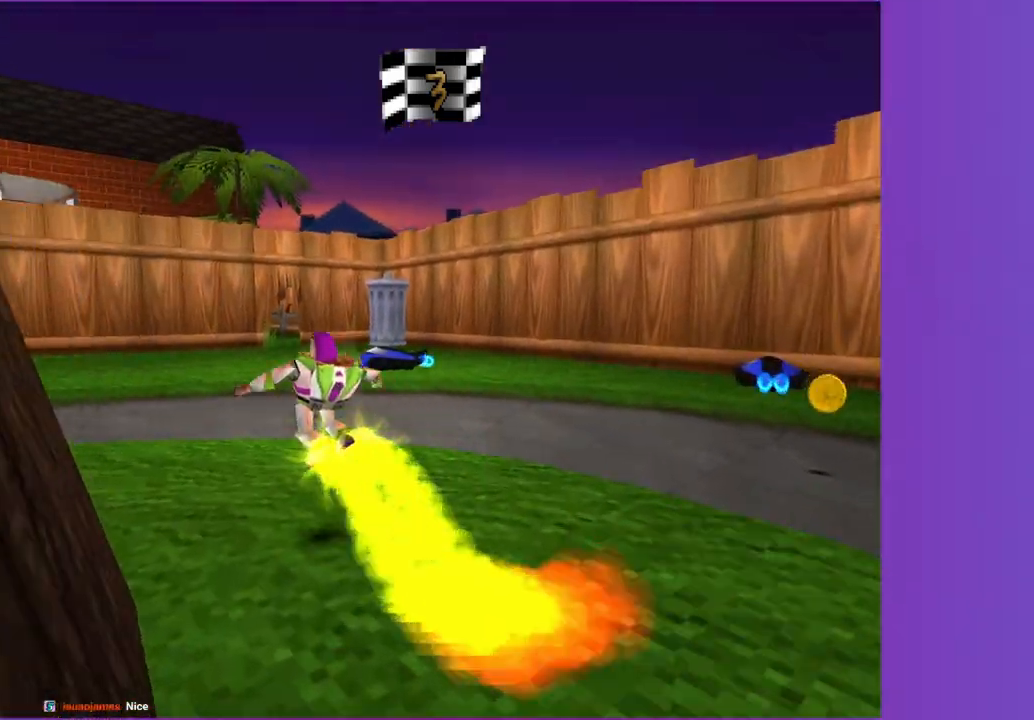
{"dt_ms": 500, "buttons": ["A"], "left_stick": "up-left", "right_stick": "center", "button_events": [[450, "A", "down"]]}
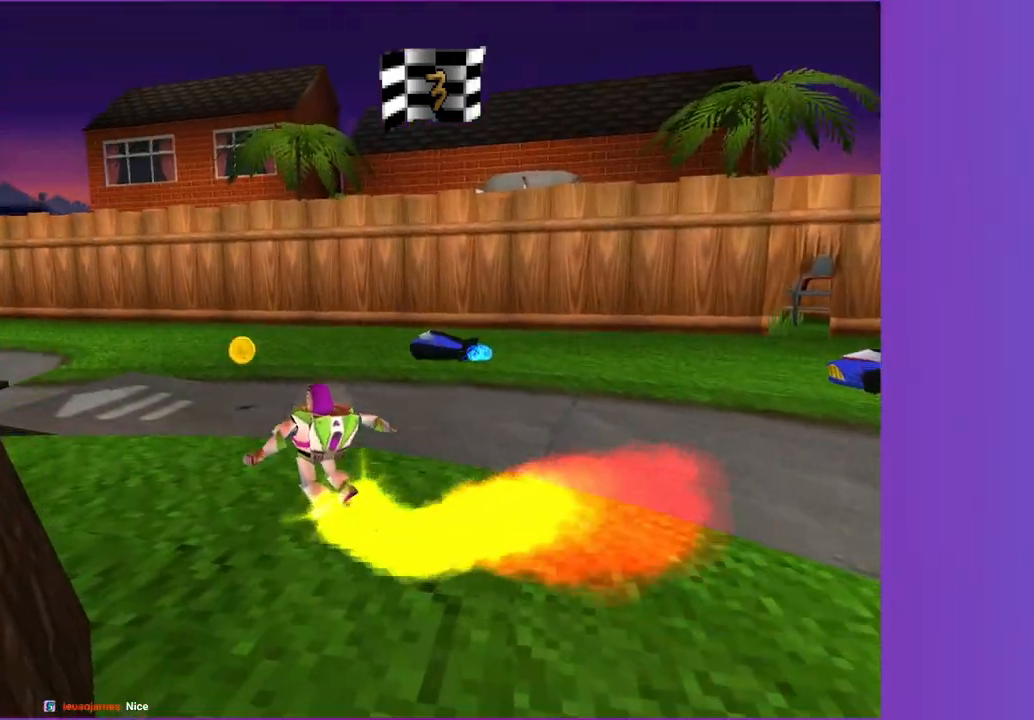
{"dt_ms": 500, "buttons": [], "left_stick": "up-left", "right_stick": "center", "button_events": [[33, "A", "up"]]}
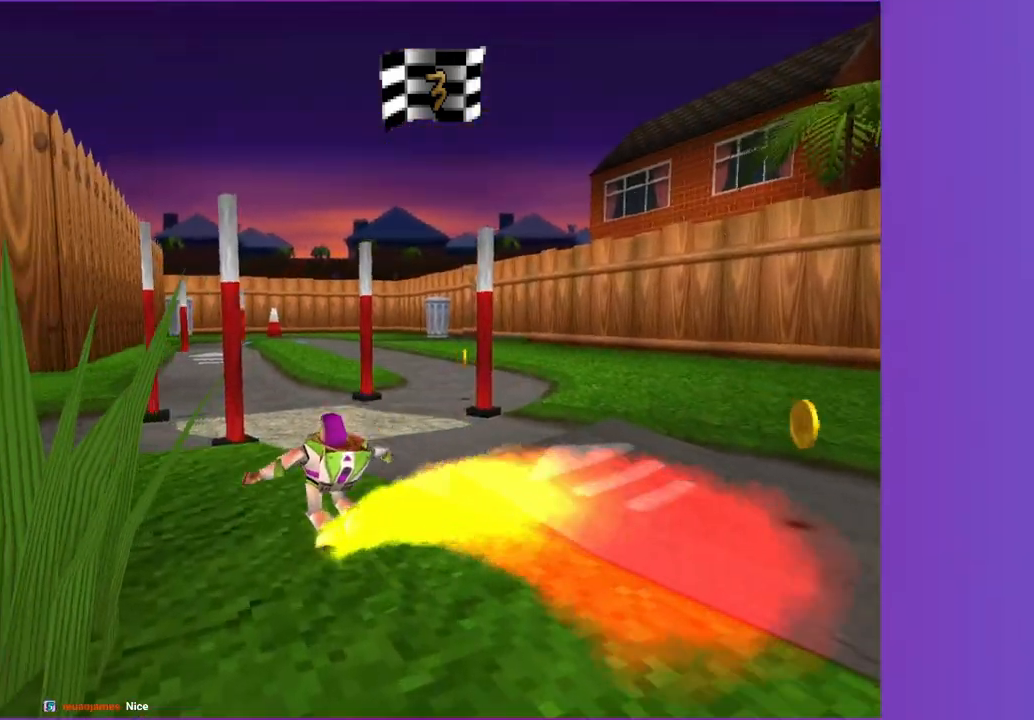
{"dt_ms": 500, "buttons": [], "left_stick": "up", "right_stick": "center", "button_events": []}
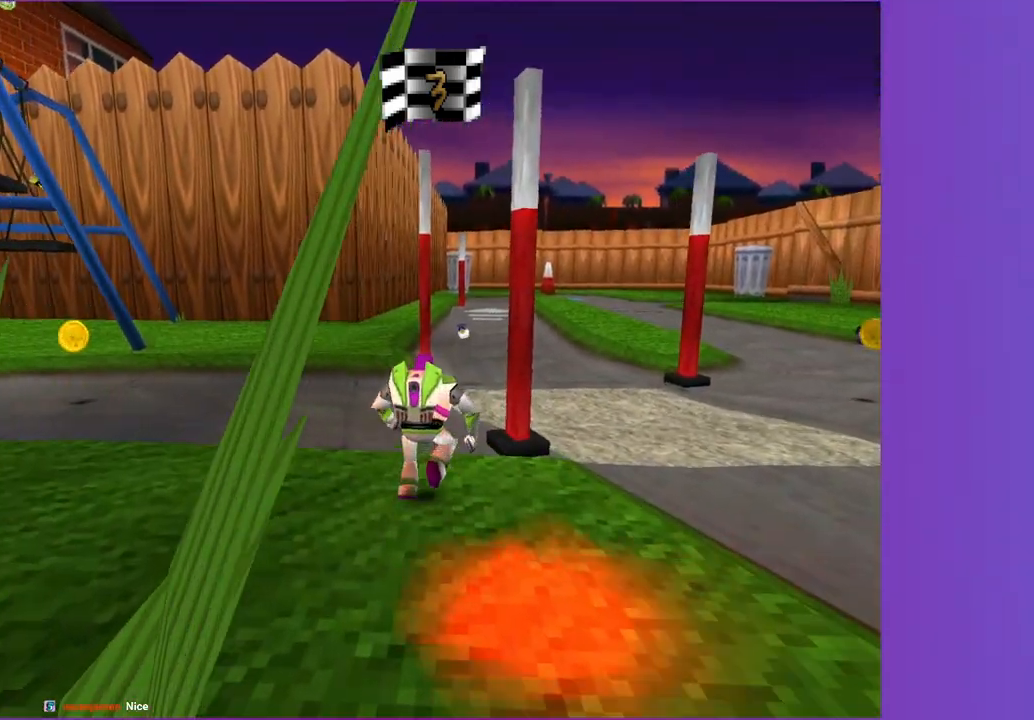
{"dt_ms": 500, "buttons": ["B"], "left_stick": "up-right", "right_stick": "center", "button_events": [[133, "B", "down"]]}
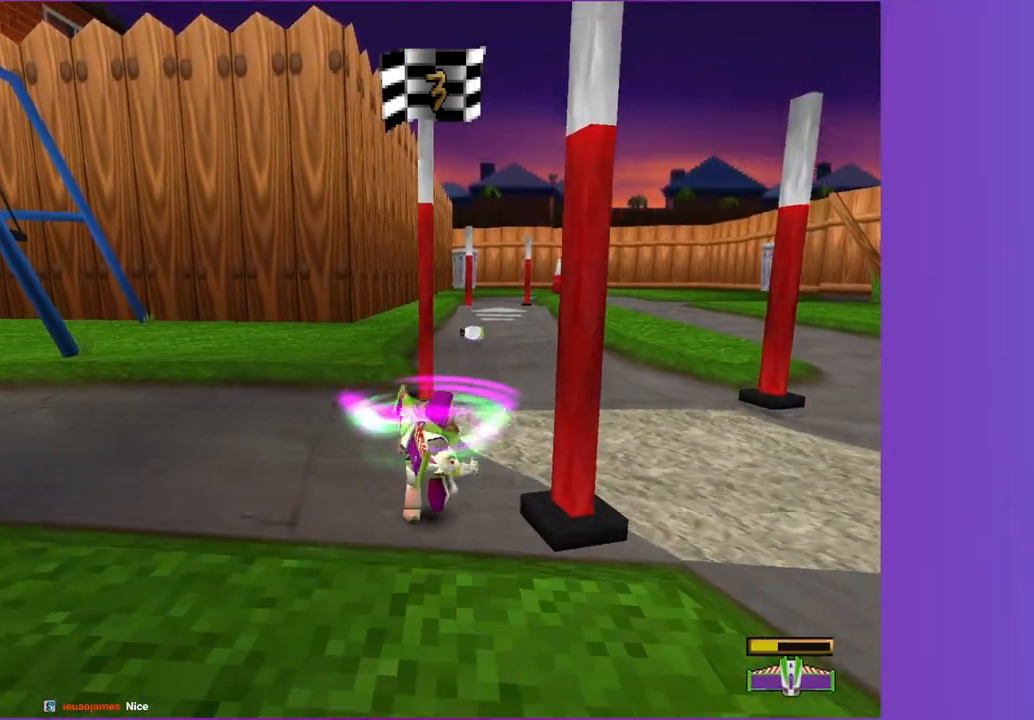
{"dt_ms": 500, "buttons": ["B"], "left_stick": "up", "right_stick": "center", "button_events": [[283, "A", "down"], [483, "A", "up"]]}
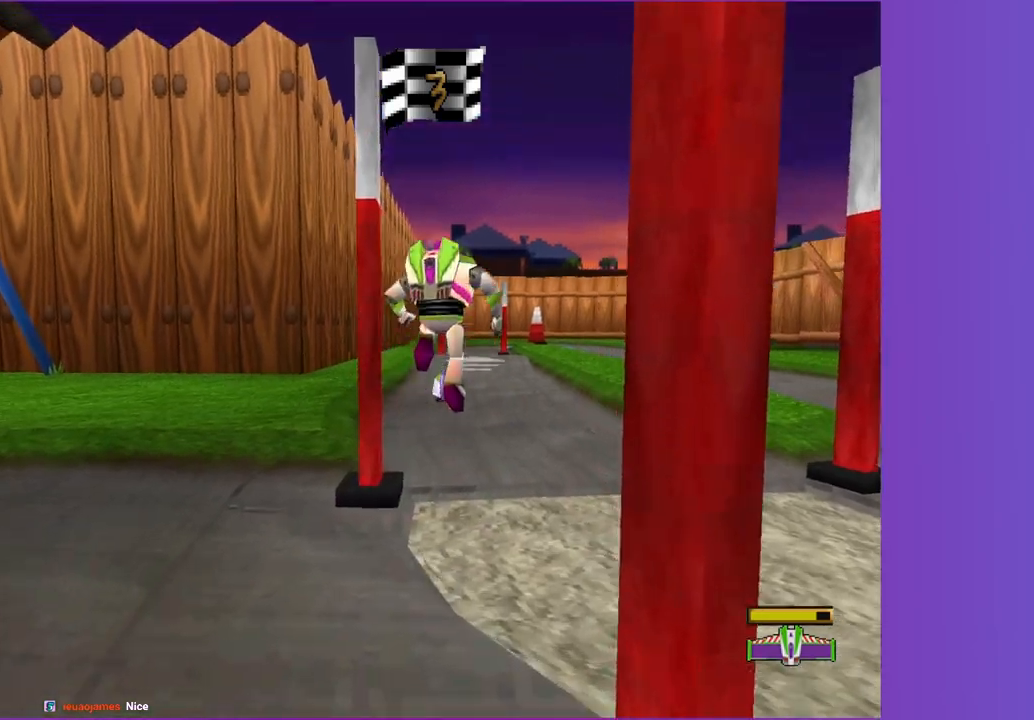
{"dt_ms": 500, "buttons": [], "left_stick": "up", "right_stick": "center", "button_events": [[417, "B", "up"]]}
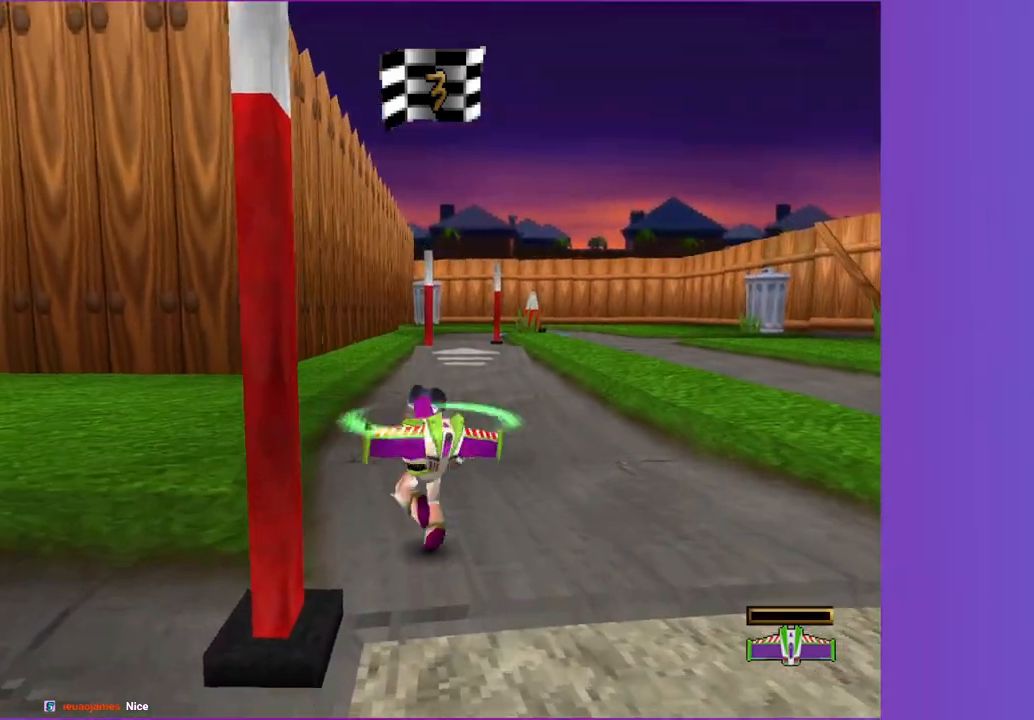
{"dt_ms": 500, "buttons": [], "left_stick": "up", "right_stick": "center", "button_events": []}
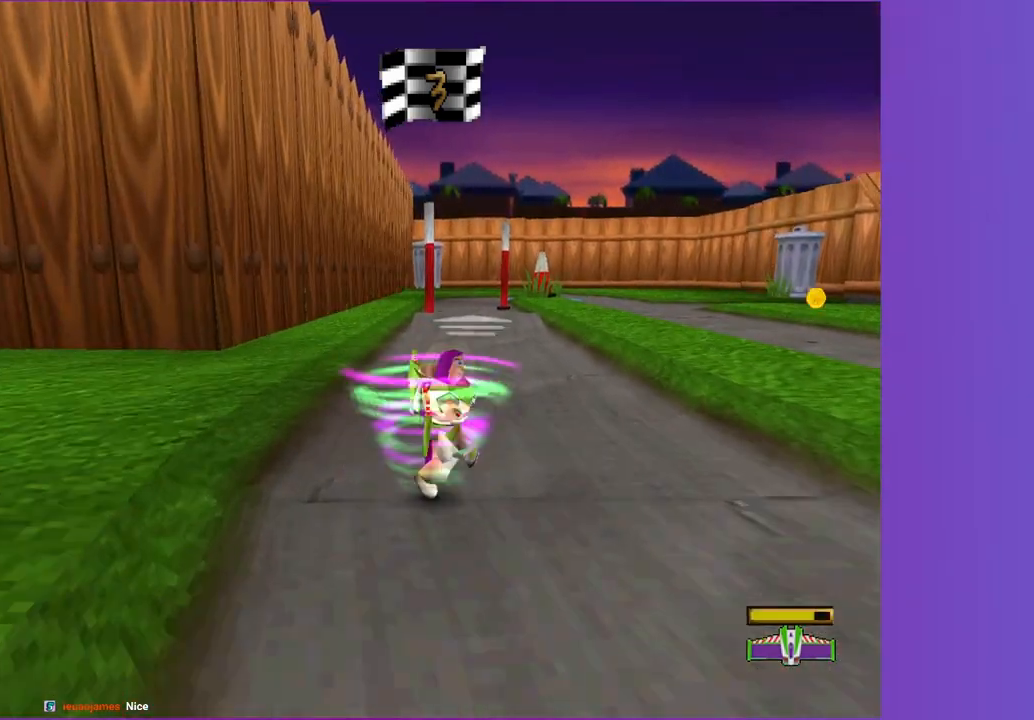
{"dt_ms": 500, "buttons": [], "left_stick": "up", "right_stick": "center", "button_events": []}
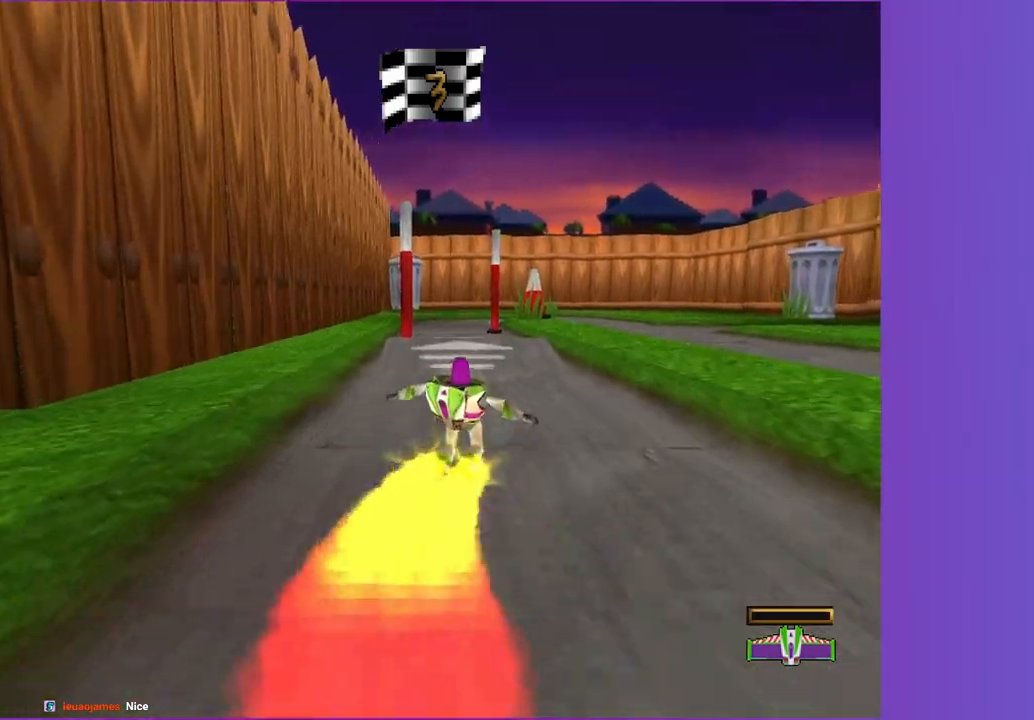
{"dt_ms": 500, "buttons": [], "left_stick": "up", "right_stick": "center", "button_events": []}
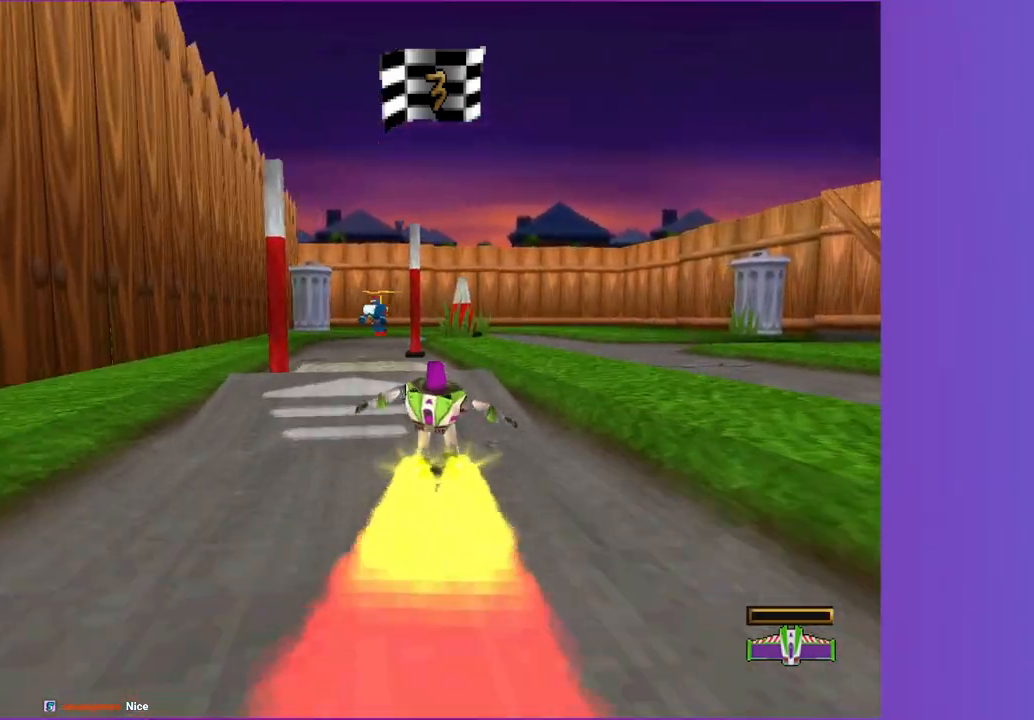
{"dt_ms": 500, "buttons": ["A"], "left_stick": "up", "right_stick": "center", "button_events": [[333, "A", "down"]]}
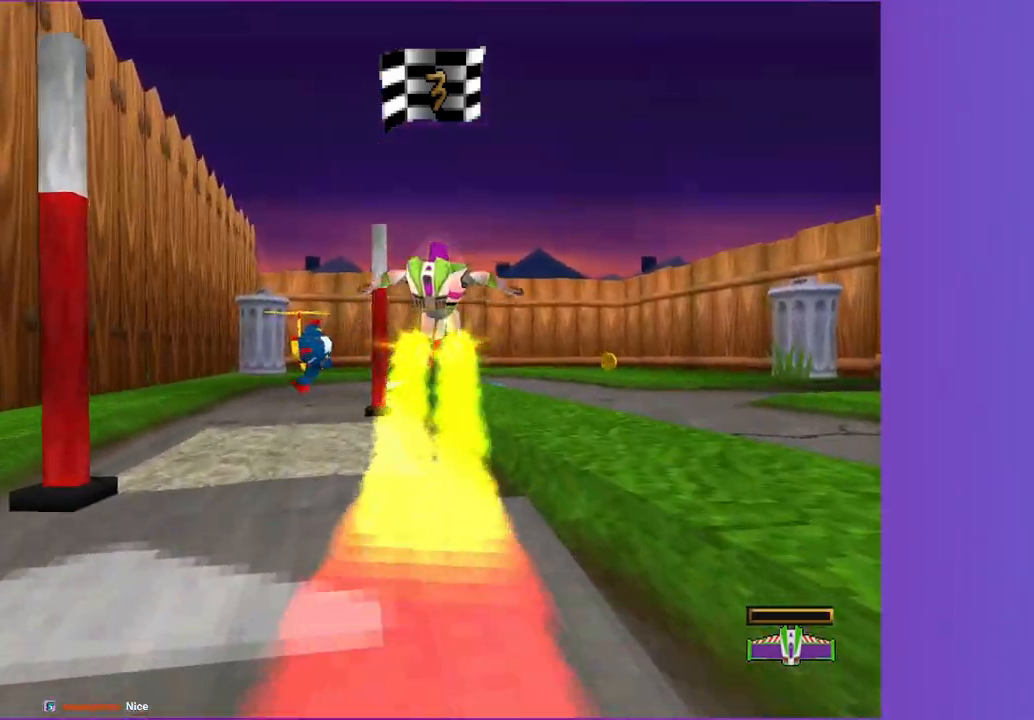
{"dt_ms": 500, "buttons": [], "left_stick": "up", "right_stick": "center", "button_events": [[33, "A", "up"], [250, "A", "down"], [350, "A", "up"]]}
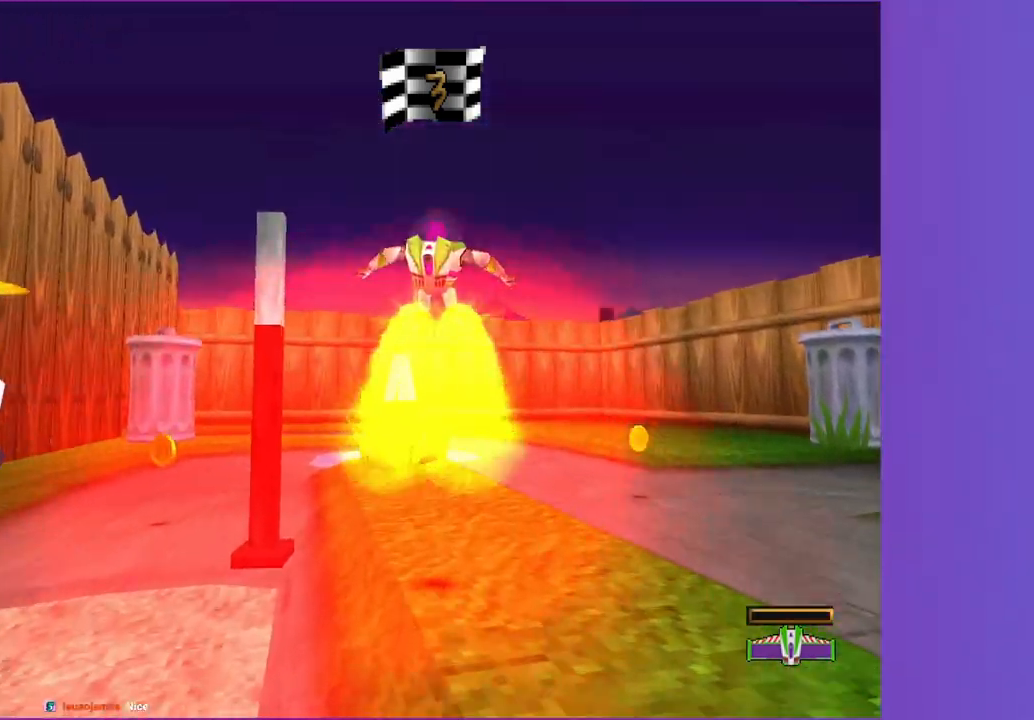
{"dt_ms": 500, "buttons": [], "left_stick": "up", "right_stick": "center", "button_events": []}
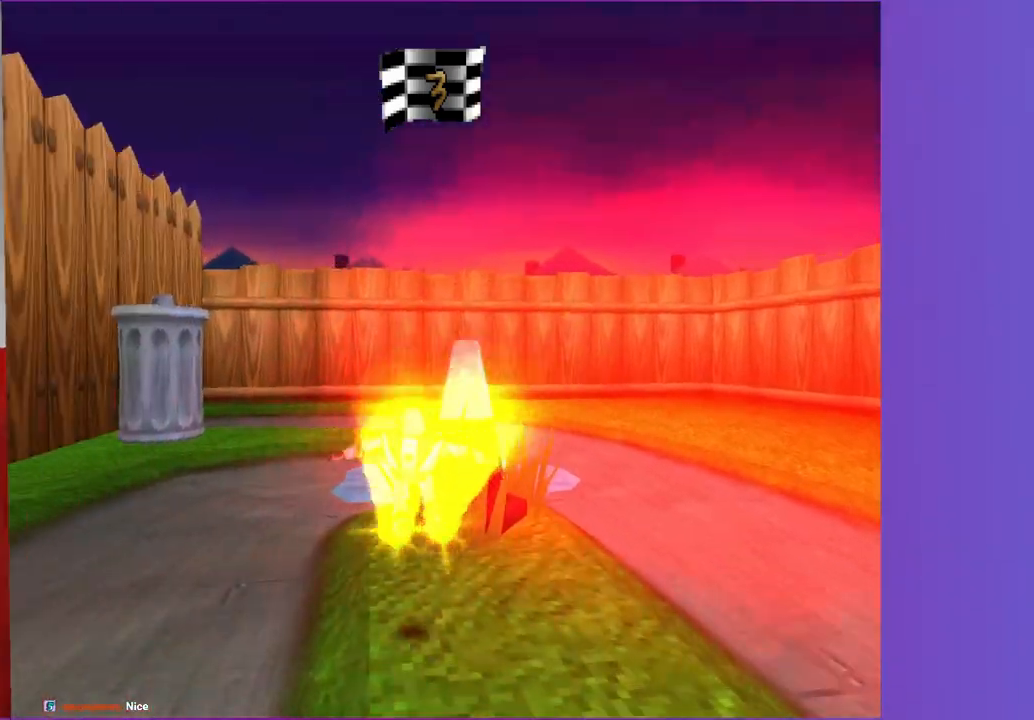
{"dt_ms": 500, "buttons": ["A"], "left_stick": "right", "right_stick": "center", "button_events": [[383, "A", "down"]]}
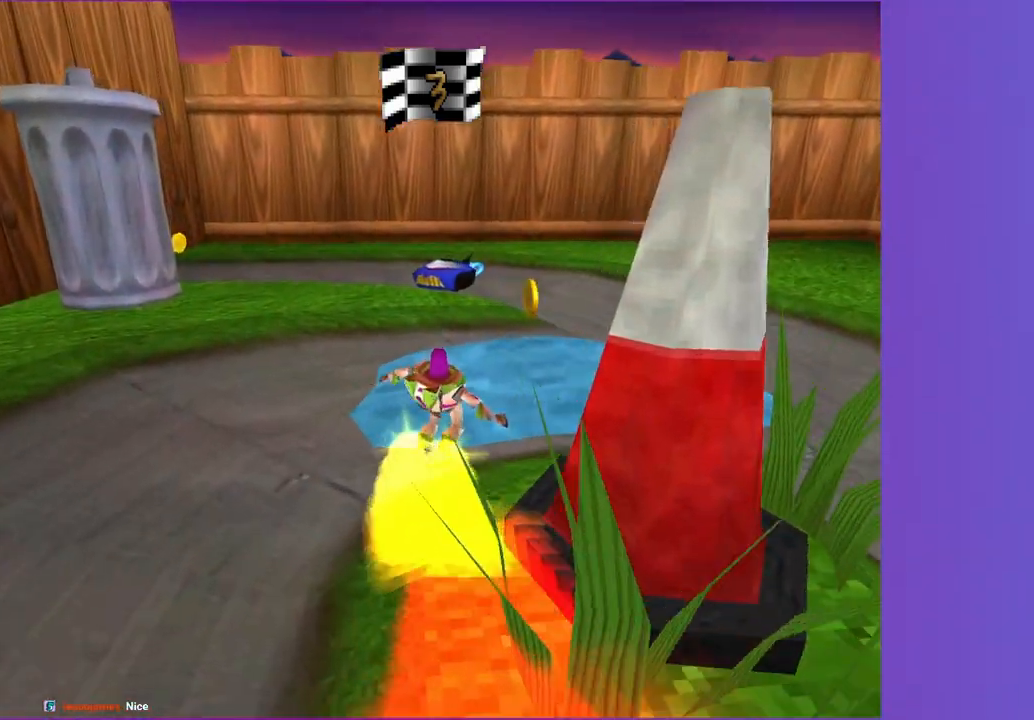
{"dt_ms": 500, "buttons": [], "left_stick": "right", "right_stick": "center", "button_events": [[33, "A", "up"]]}
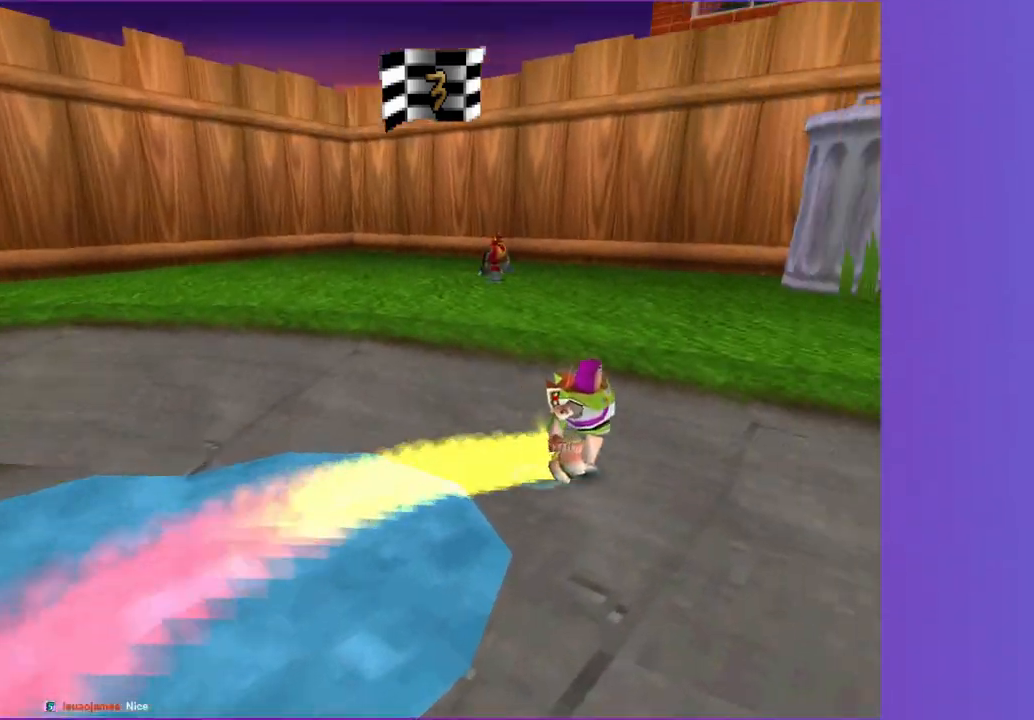
{"dt_ms": 500, "buttons": [], "left_stick": "right", "right_stick": "center", "button_events": []}
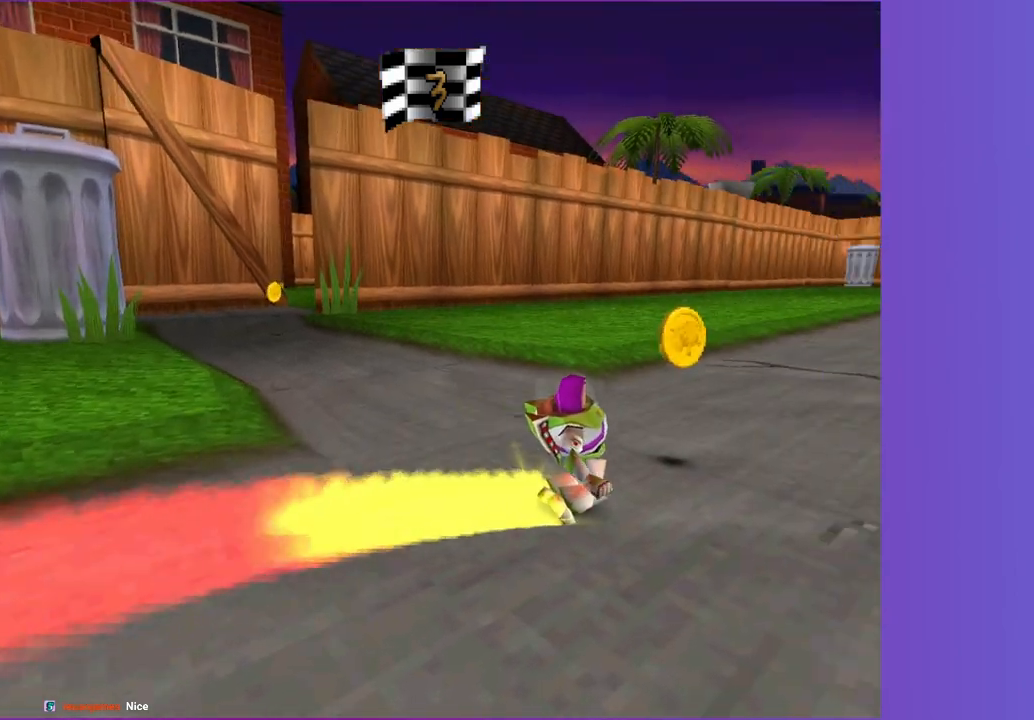
{"dt_ms": 500, "buttons": [], "left_stick": "up-right", "right_stick": "center", "button_events": [[383, "A", "down"], [483, "A", "up"]]}
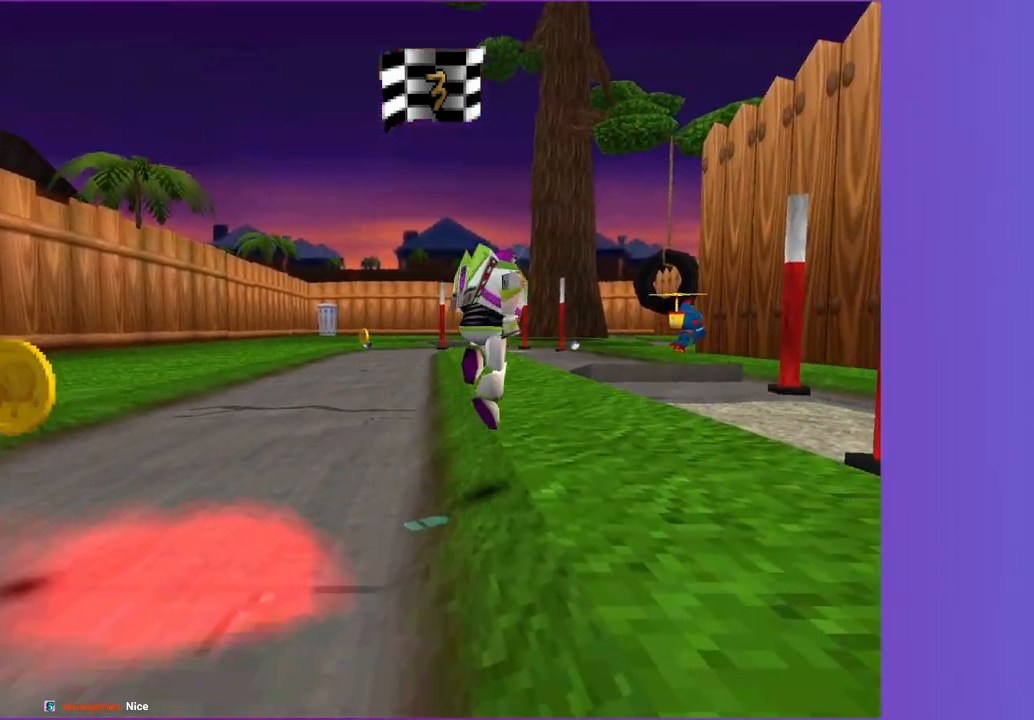
{"dt_ms": 500, "buttons": [], "left_stick": "up", "right_stick": "center", "button_events": []}
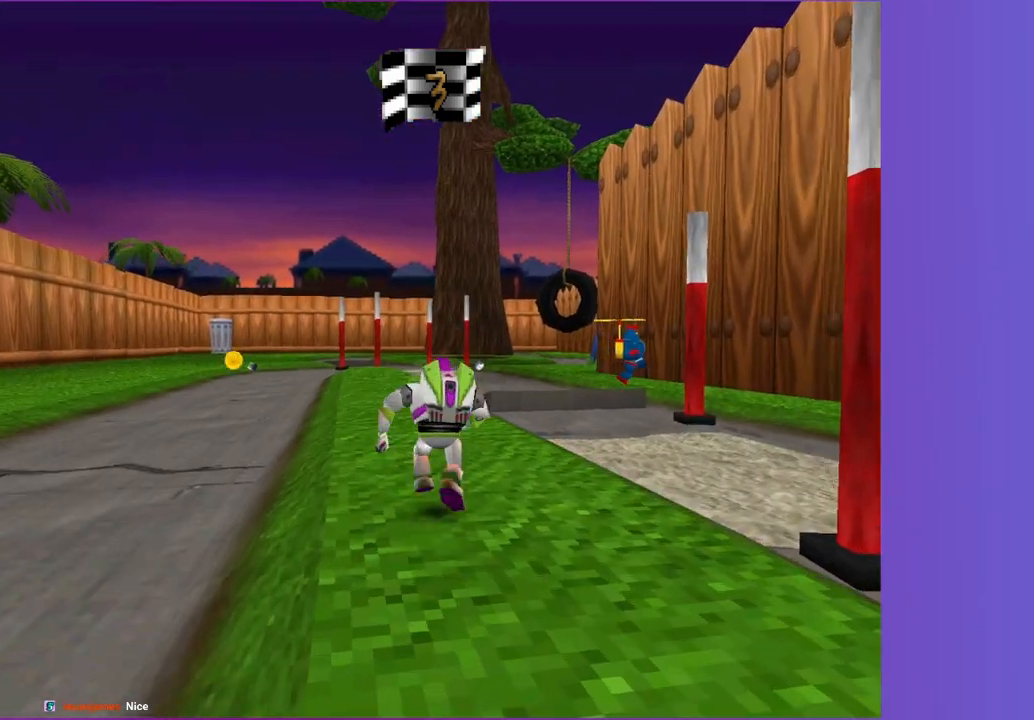
{"dt_ms": 500, "buttons": ["B"], "left_stick": "up", "right_stick": "center", "button_events": [[83, "B", "down"]]}
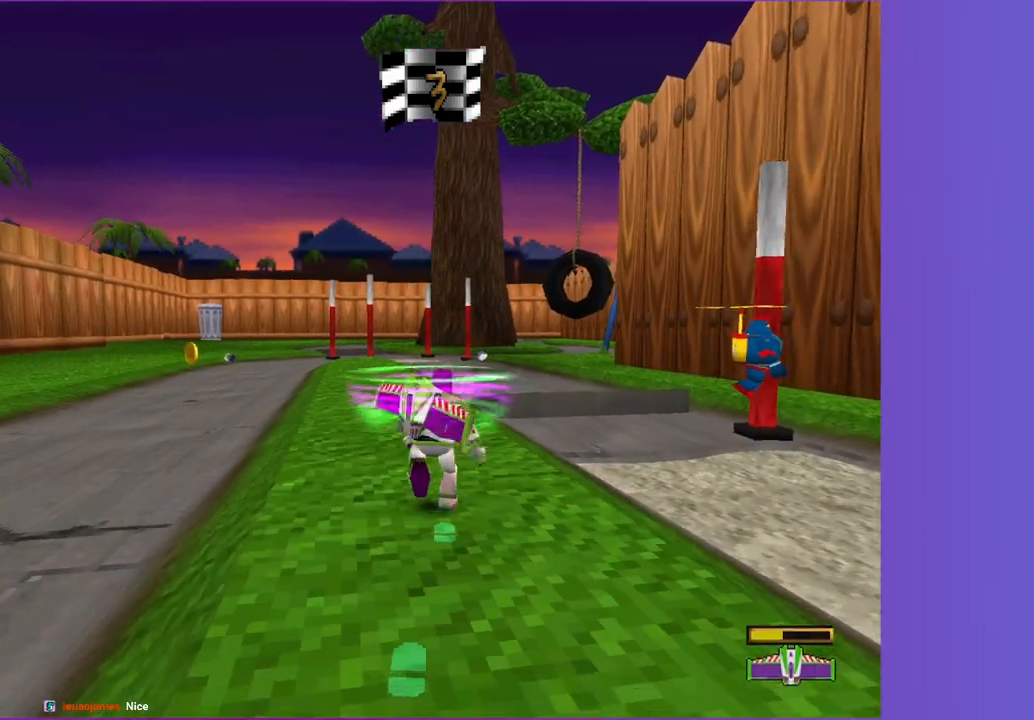
{"dt_ms": 500, "buttons": ["B"], "left_stick": "up", "right_stick": "center", "button_events": []}
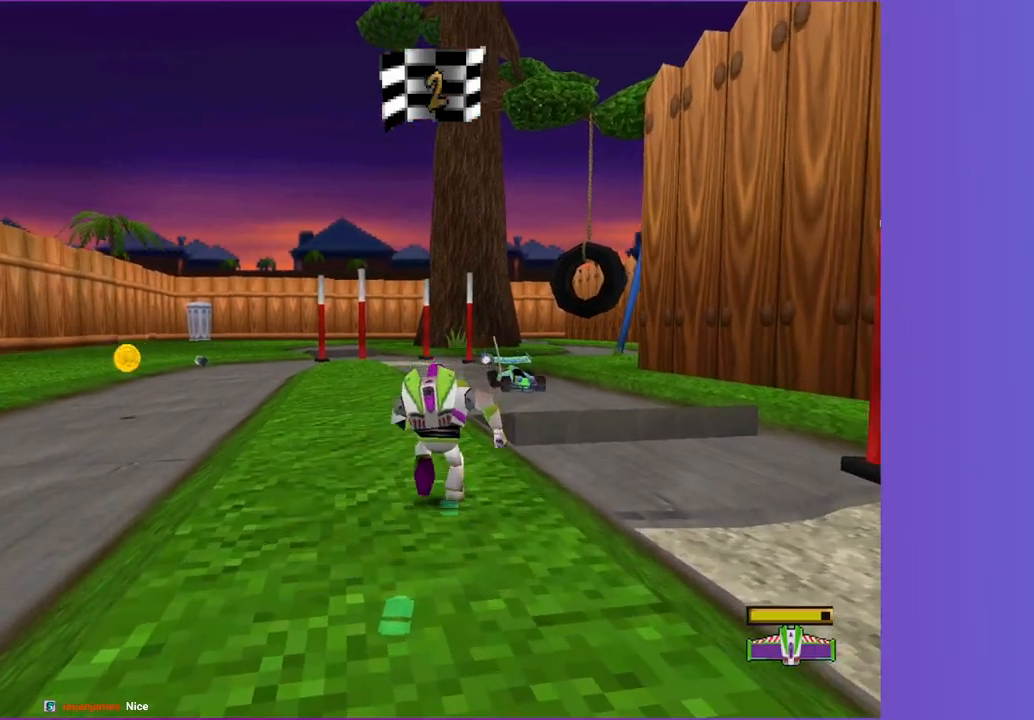
{"dt_ms": 500, "buttons": ["B"], "left_stick": "up-right", "right_stick": "center", "button_events": []}
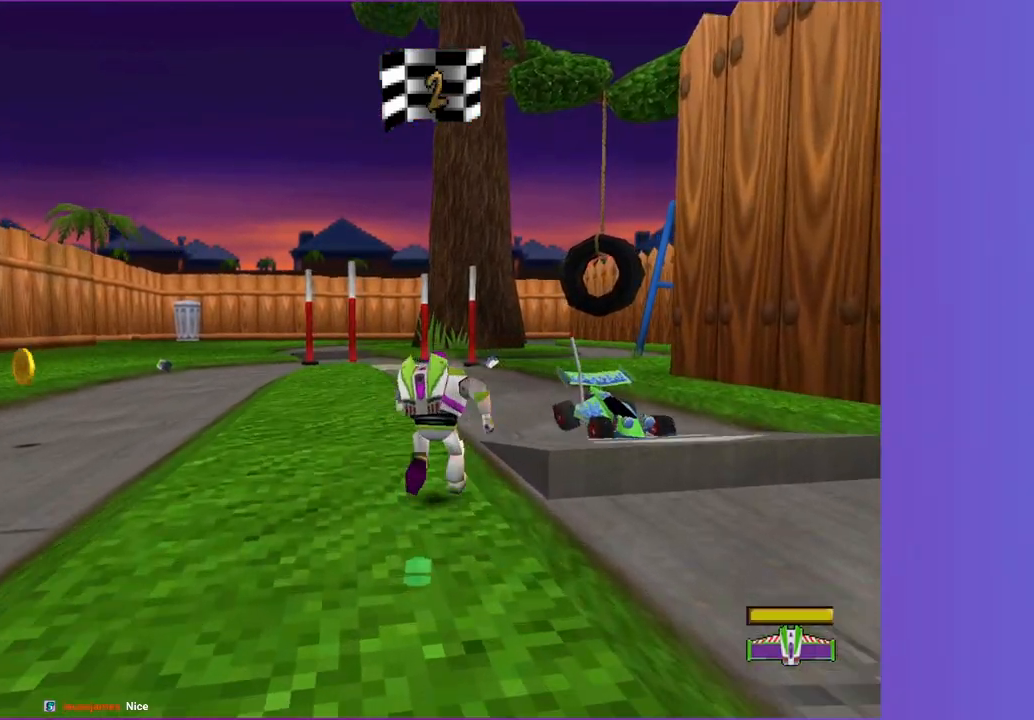
{"dt_ms": 1000, "buttons": ["B"], "left_stick": "up", "right_stick": "center", "button_events": [[217, "A", "down"], [317, "A", "up"]]}
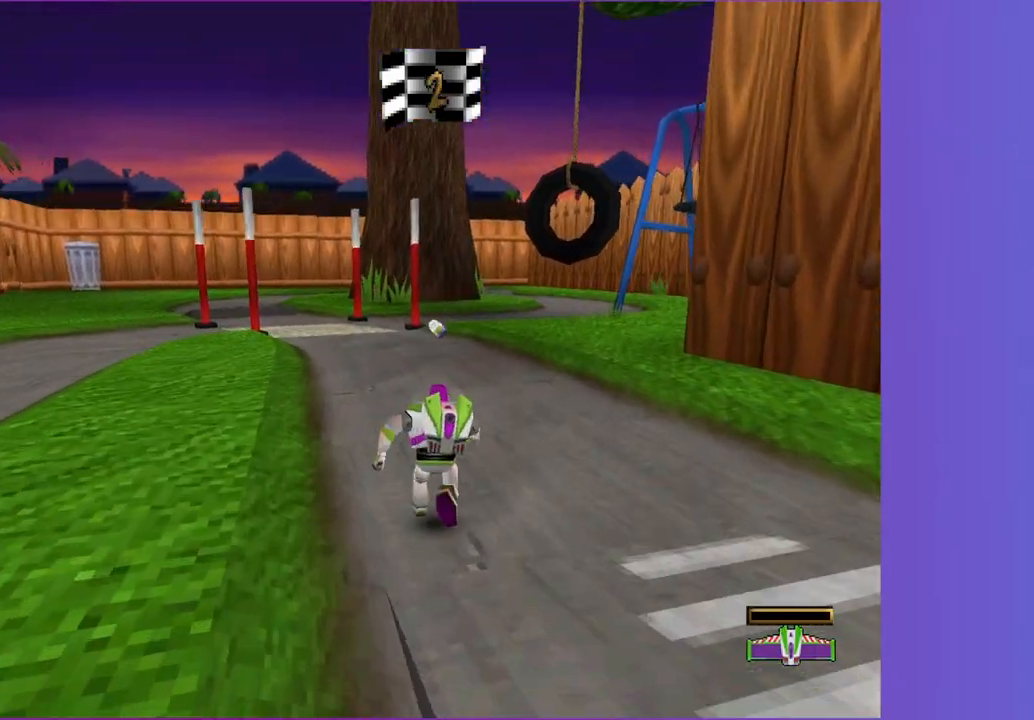
{"dt_ms": 500, "buttons": ["B"], "left_stick": "up", "right_stick": "center", "button_events": []}
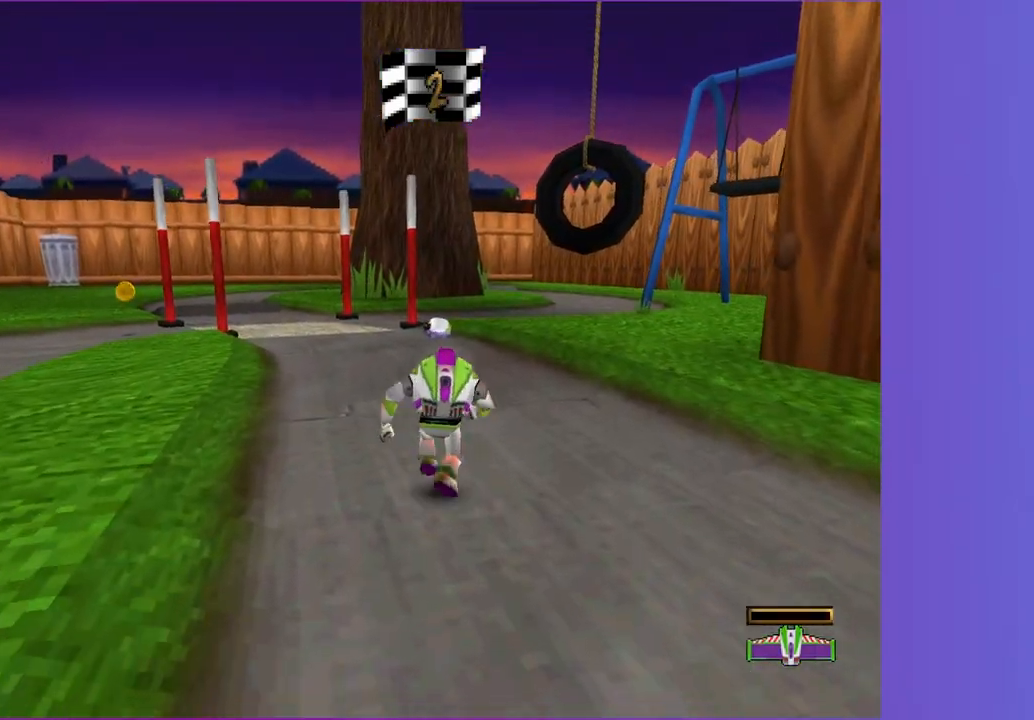
{"dt_ms": 500, "buttons": [], "left_stick": "up", "right_stick": "center", "button_events": [[250, "B", "up"]]}
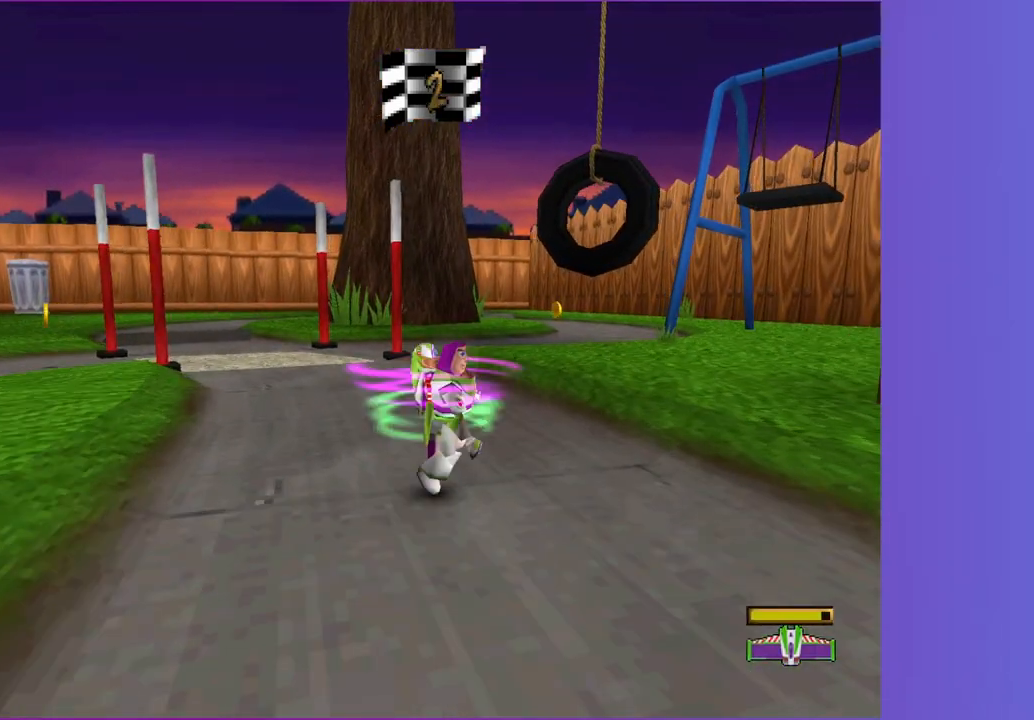
{"dt_ms": 500, "buttons": [], "left_stick": "up", "right_stick": "center", "button_events": []}
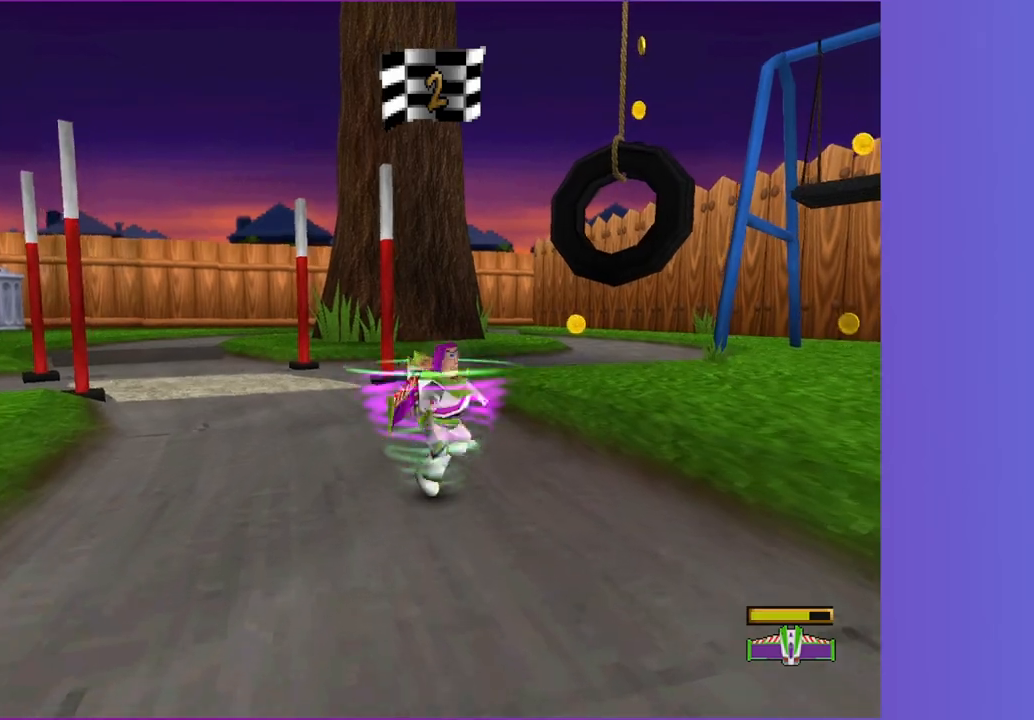
{"dt_ms": 500, "buttons": [], "left_stick": "up", "right_stick": "center", "button_events": []}
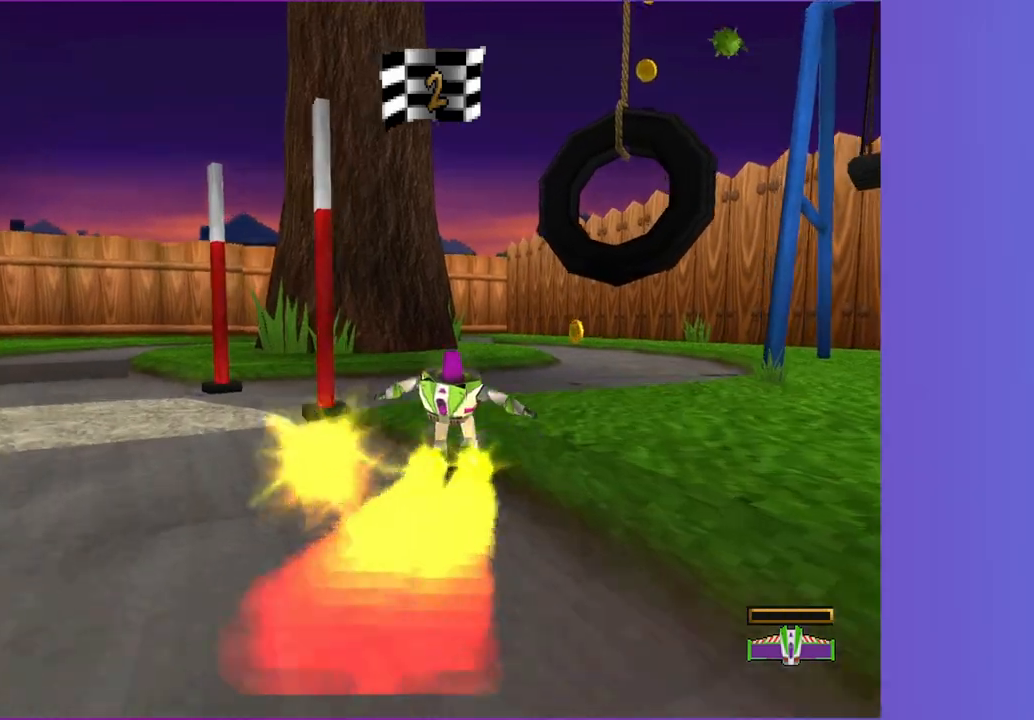
{"dt_ms": 500, "buttons": [], "left_stick": "up", "right_stick": "center", "button_events": []}
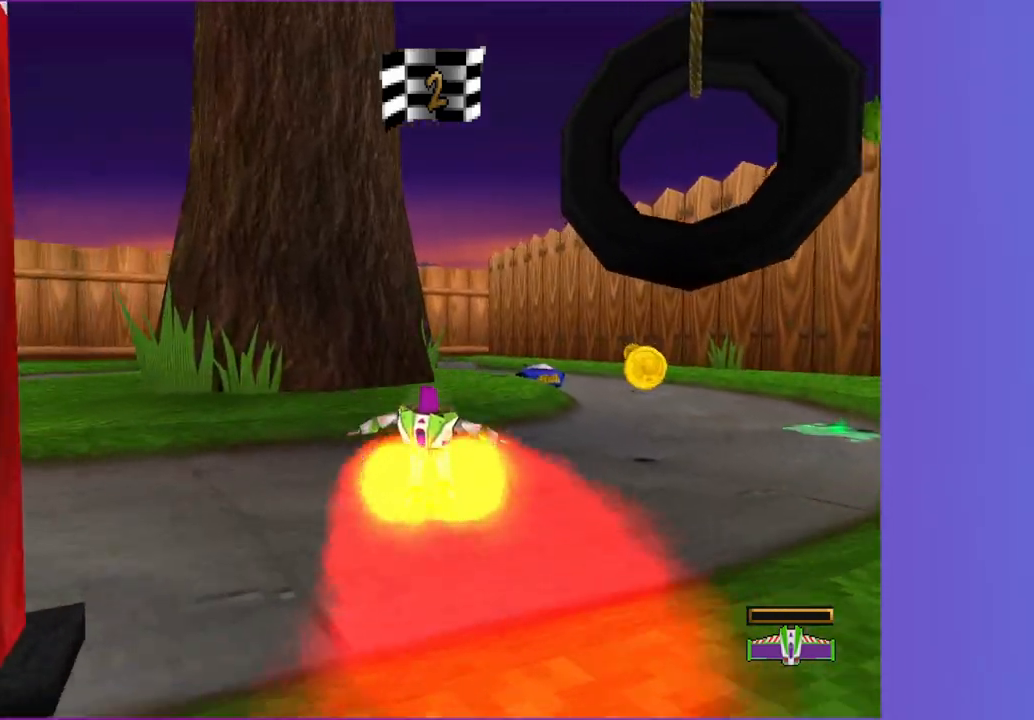
{"dt_ms": 500, "buttons": [], "left_stick": "up", "right_stick": "center", "button_events": [[83, "A", "down"], [150, "A", "up"]]}
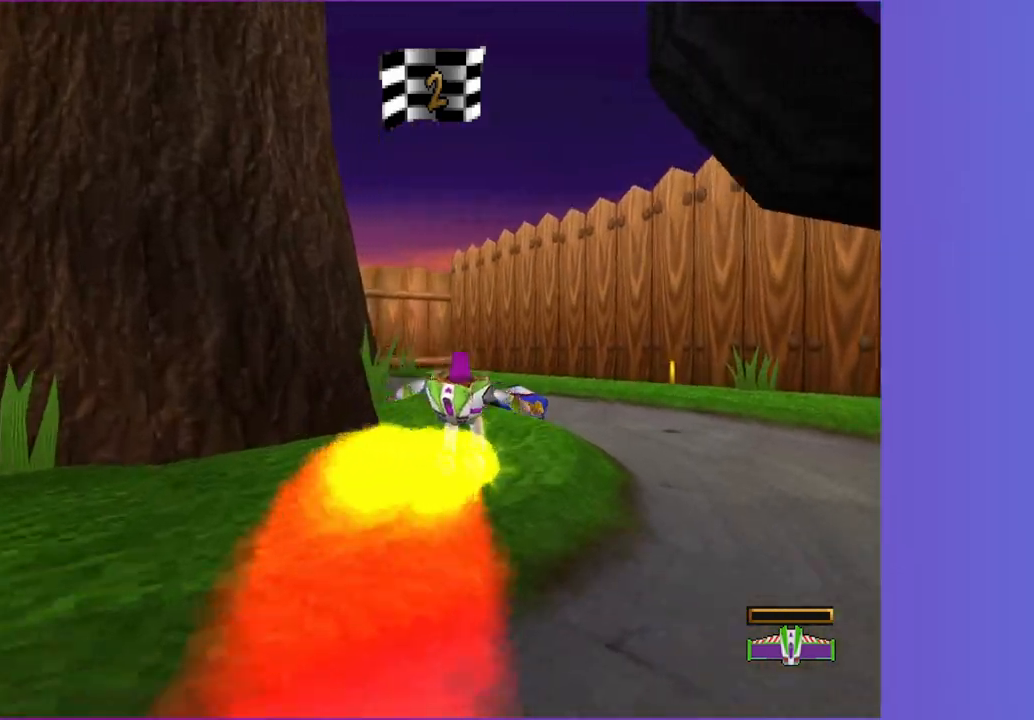
{"dt_ms": 500, "buttons": [], "left_stick": "up", "right_stick": "center", "button_events": [[150, "A", "down"], [267, "A", "up"]]}